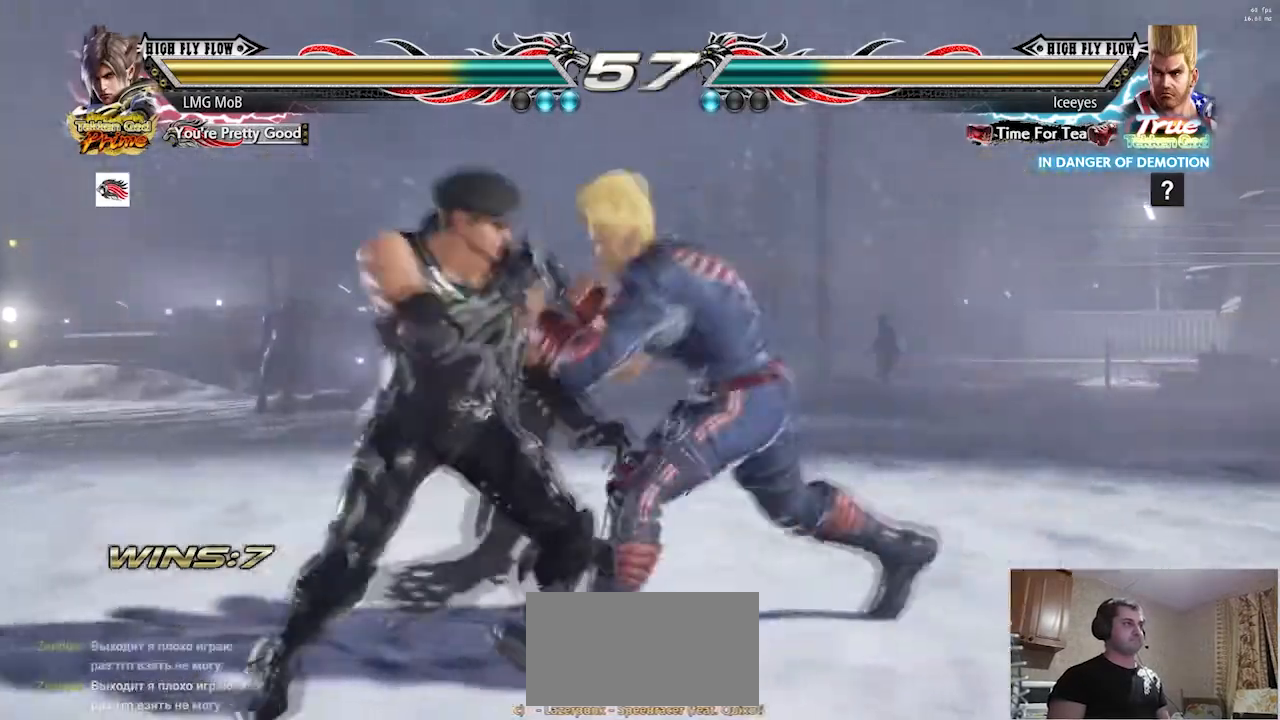
Gameplay with a controller (arcade stick); each line is a JSON object with the inputs held at the frame after it (dt_ms = milliseconds from this image to that frame). "button_events" lists button changes between this image and that frame as [ms after this image, input, new state], when the widget could be followed in between (sticks are given only as held states). Not read: L3 R3.
{"dt_ms": 500, "buttons": [], "left_stick": "down-right"}
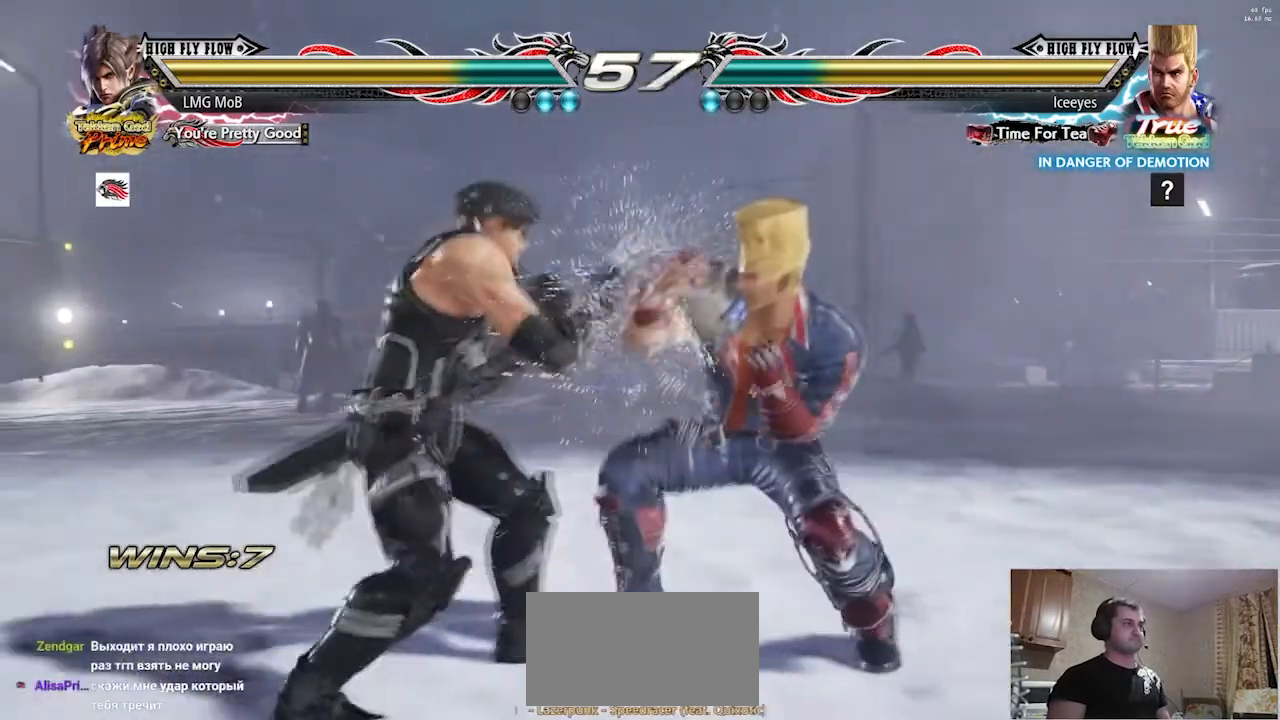
{"dt_ms": 501, "buttons": [], "left_stick": "left"}
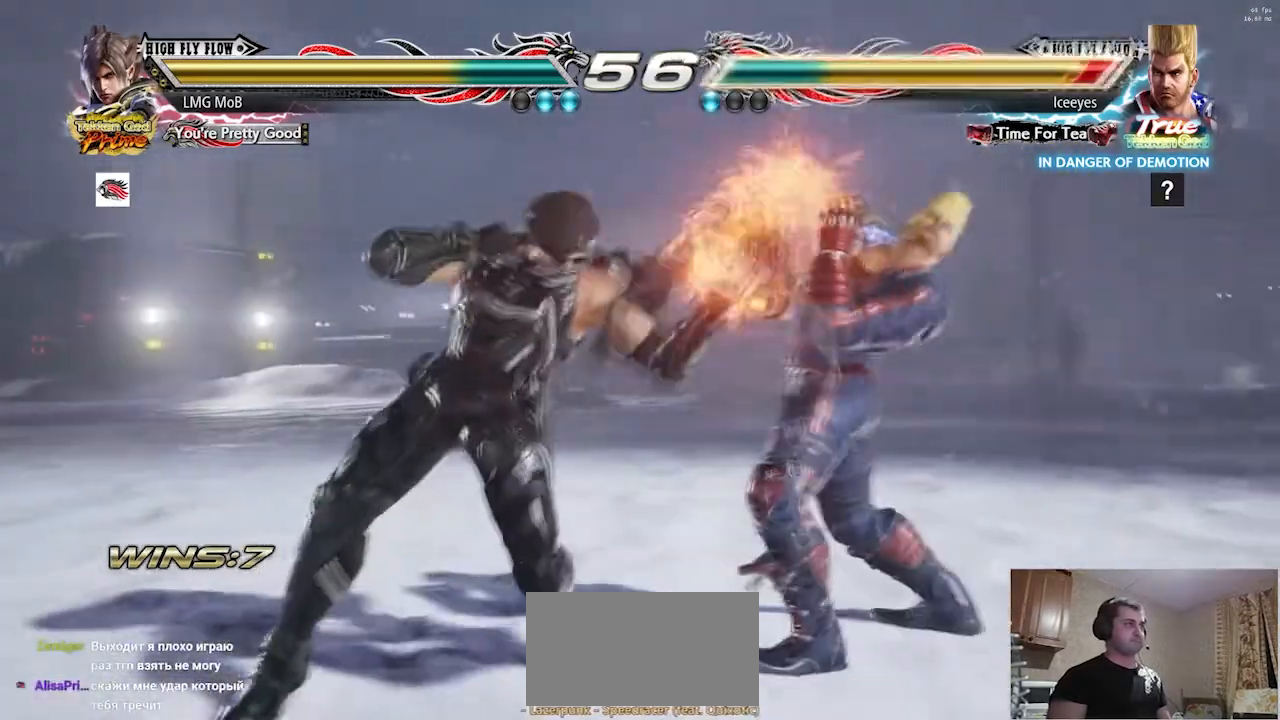
{"dt_ms": 500, "buttons": [], "left_stick": "left", "button_events": []}
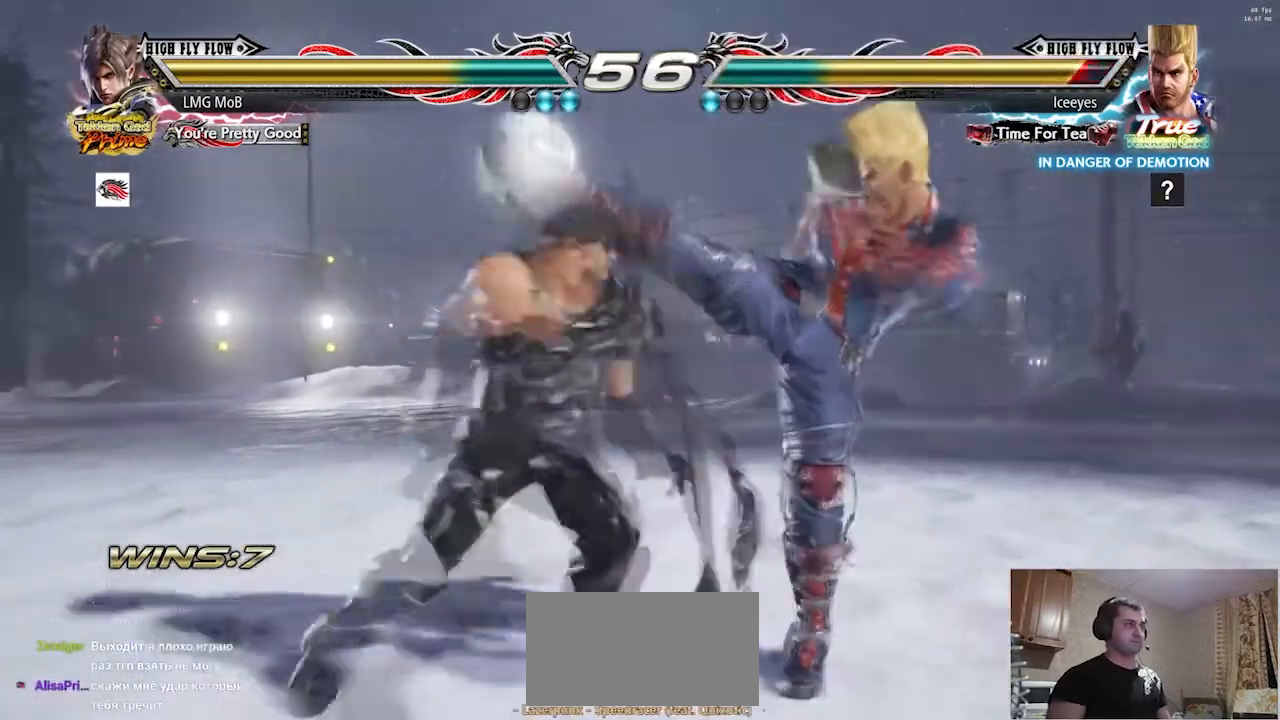
{"dt_ms": 501, "buttons": [], "left_stick": "left", "button_events": [[34, "R2", "down"], [84, "R2", "up"], [267, "R2", "down"], [317, "R2", "up"]]}
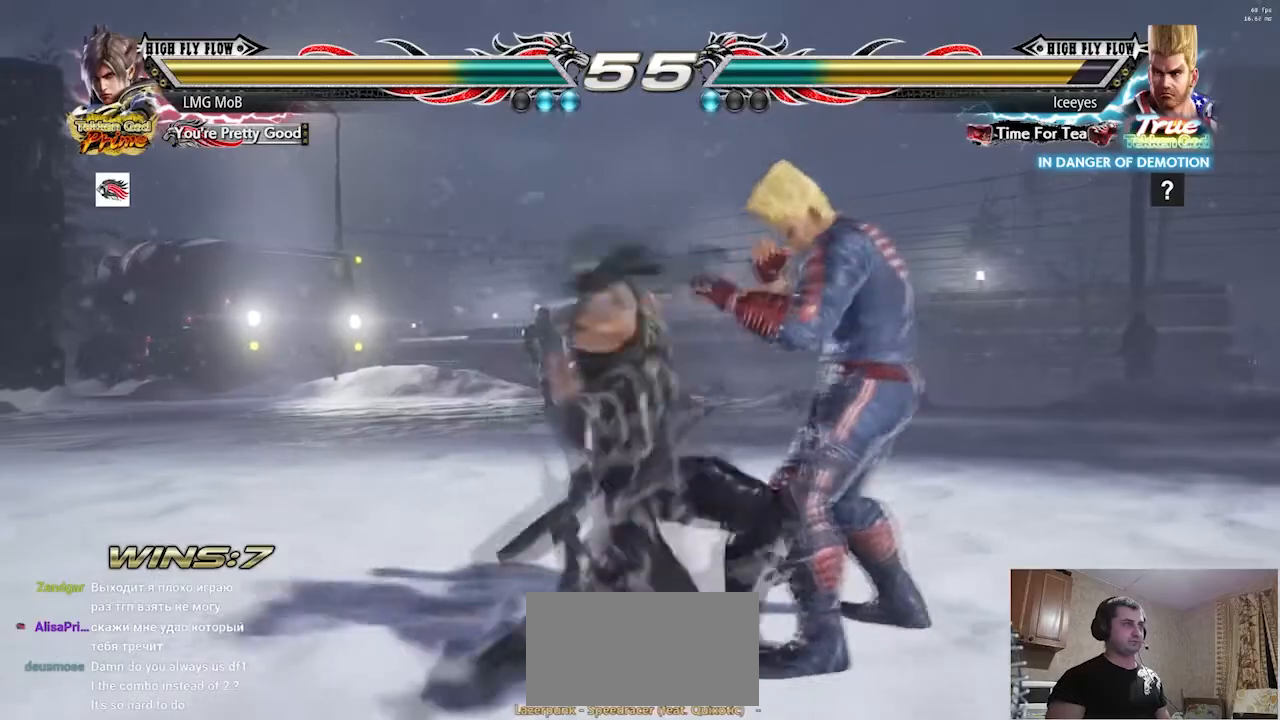
{"dt_ms": 500, "buttons": [], "left_stick": "left", "button_events": []}
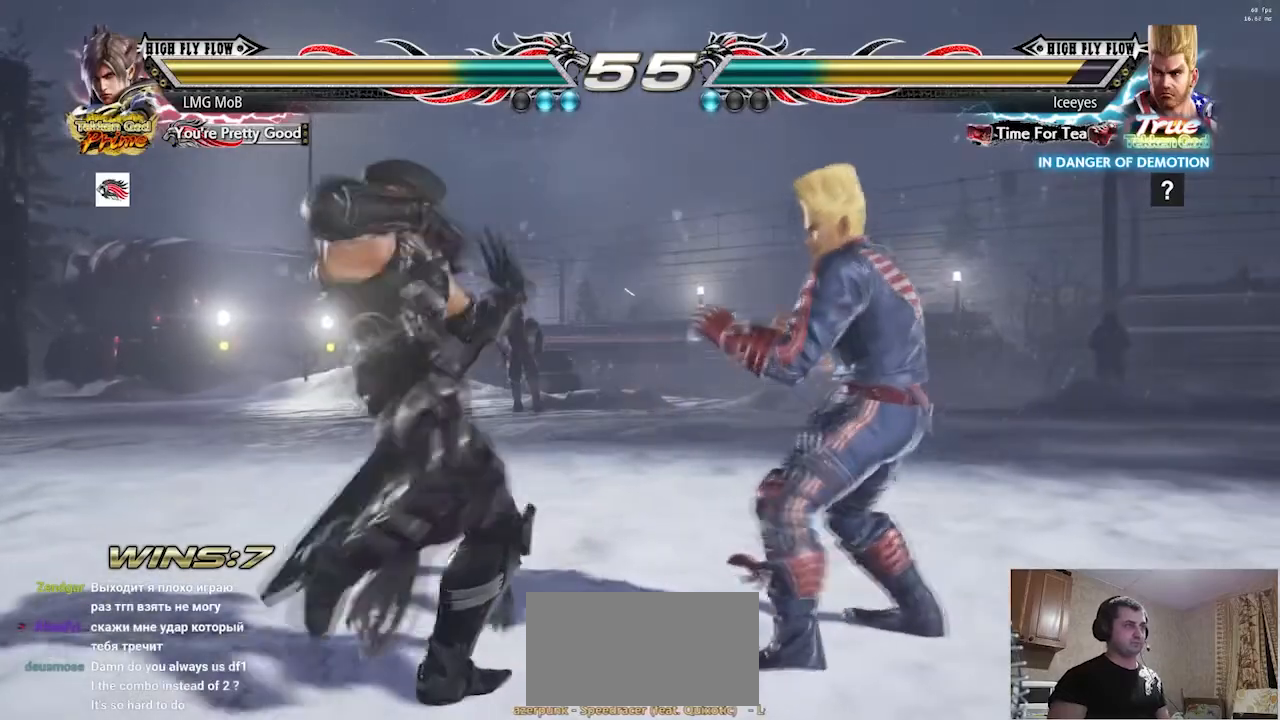
{"dt_ms": 501, "buttons": [], "left_stick": "left", "button_events": []}
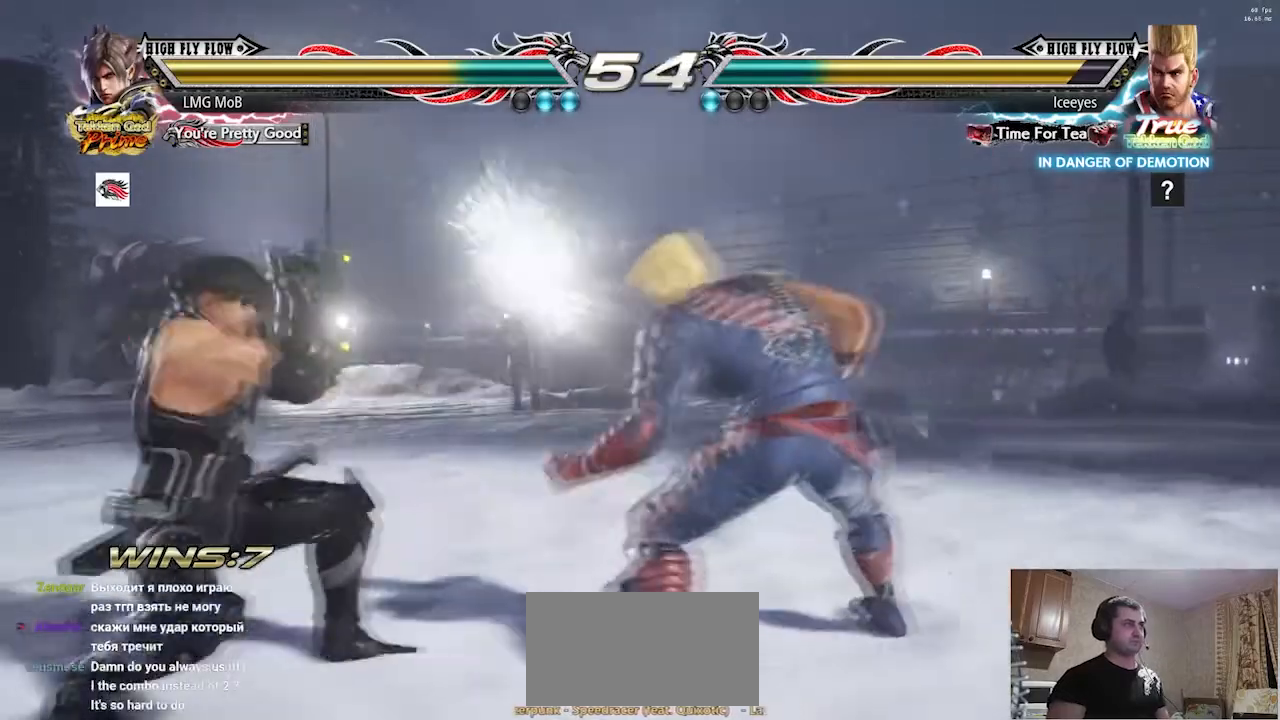
{"dt_ms": 500, "buttons": [], "left_stick": "left", "button_events": []}
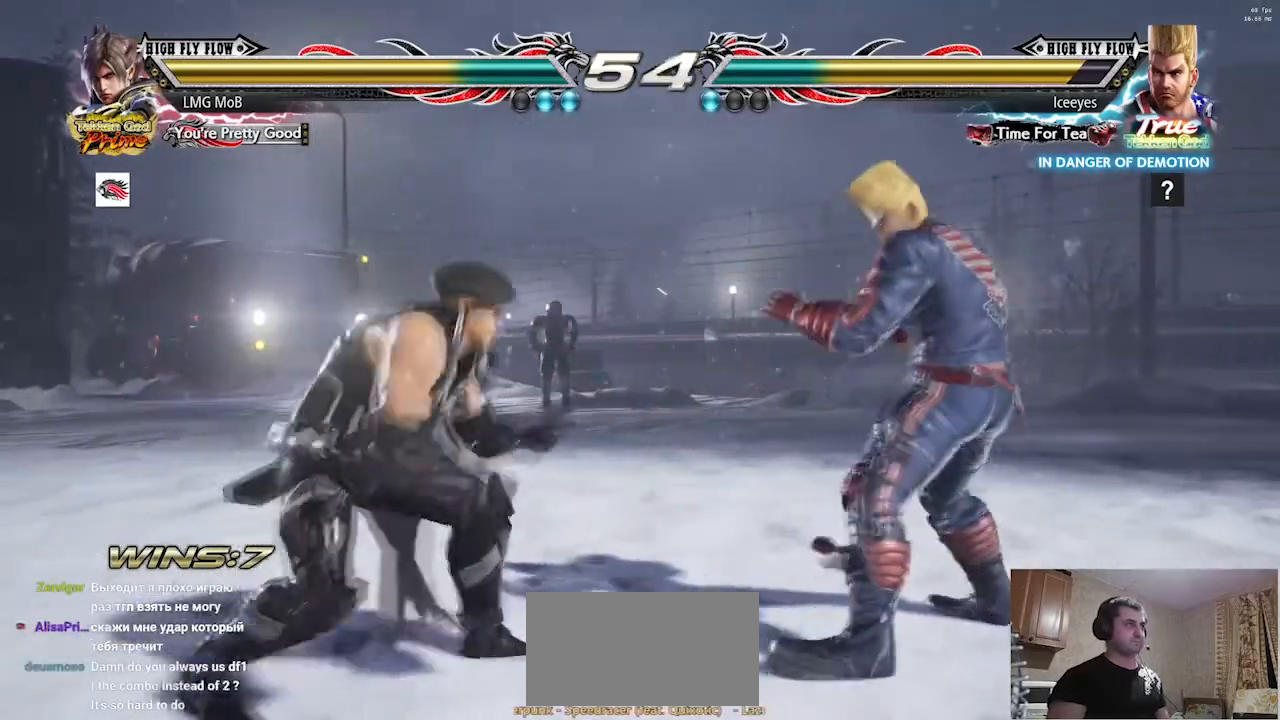
{"dt_ms": 501, "buttons": [], "left_stick": "right", "button_events": []}
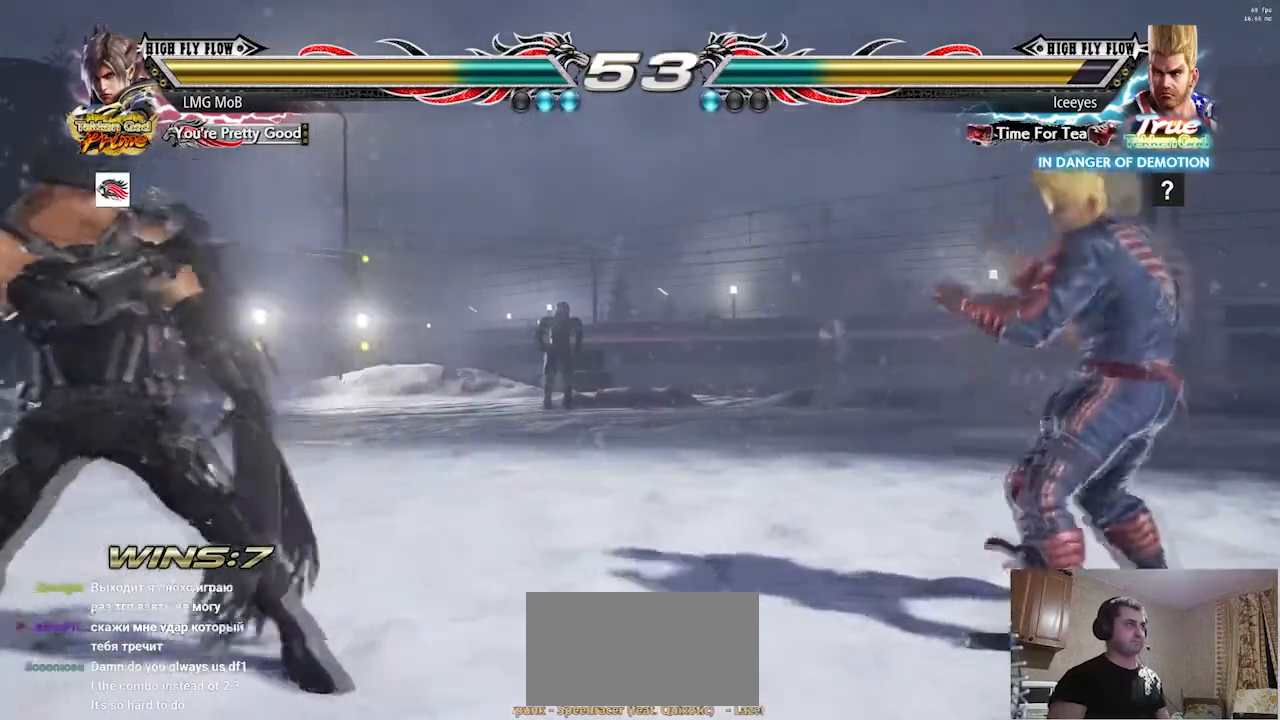
{"dt_ms": 500, "buttons": ["R1"], "left_stick": "center", "button_events": [[400, "TRIANGLE", "down"], [450, "R1", "down"], [450, "TRIANGLE", "up"]]}
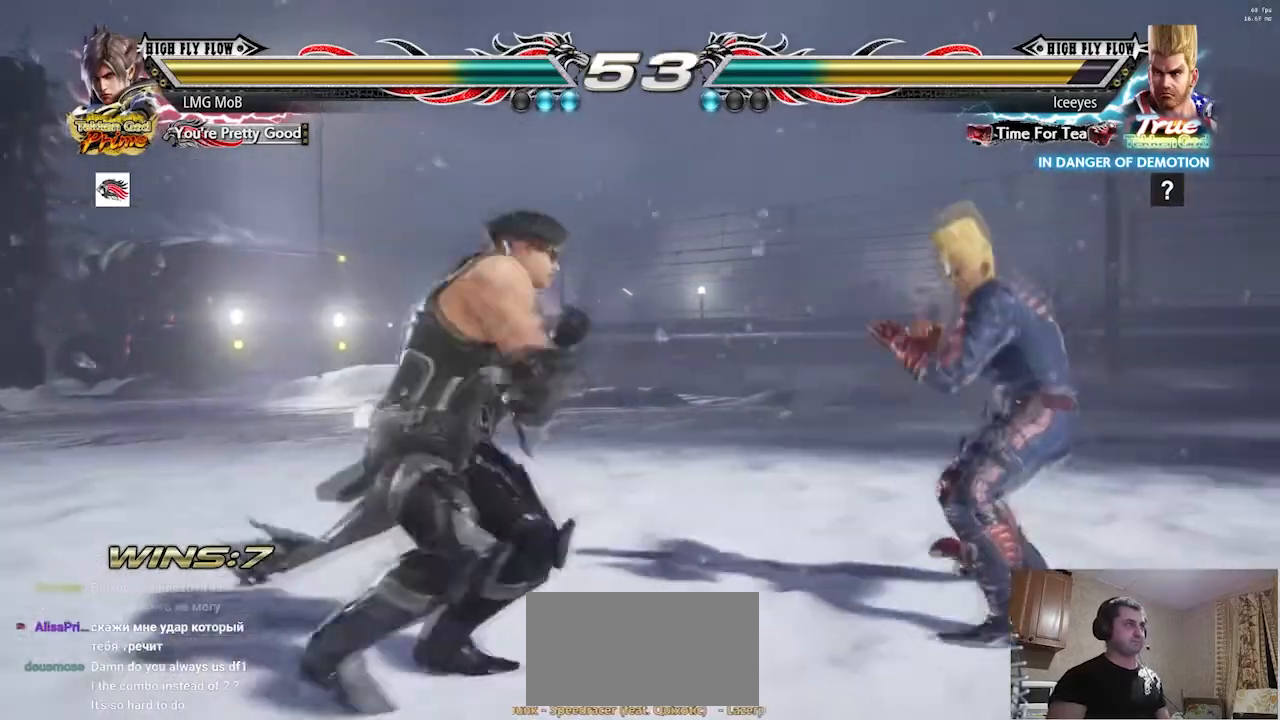
{"dt_ms": 501, "buttons": [], "left_stick": "left"}
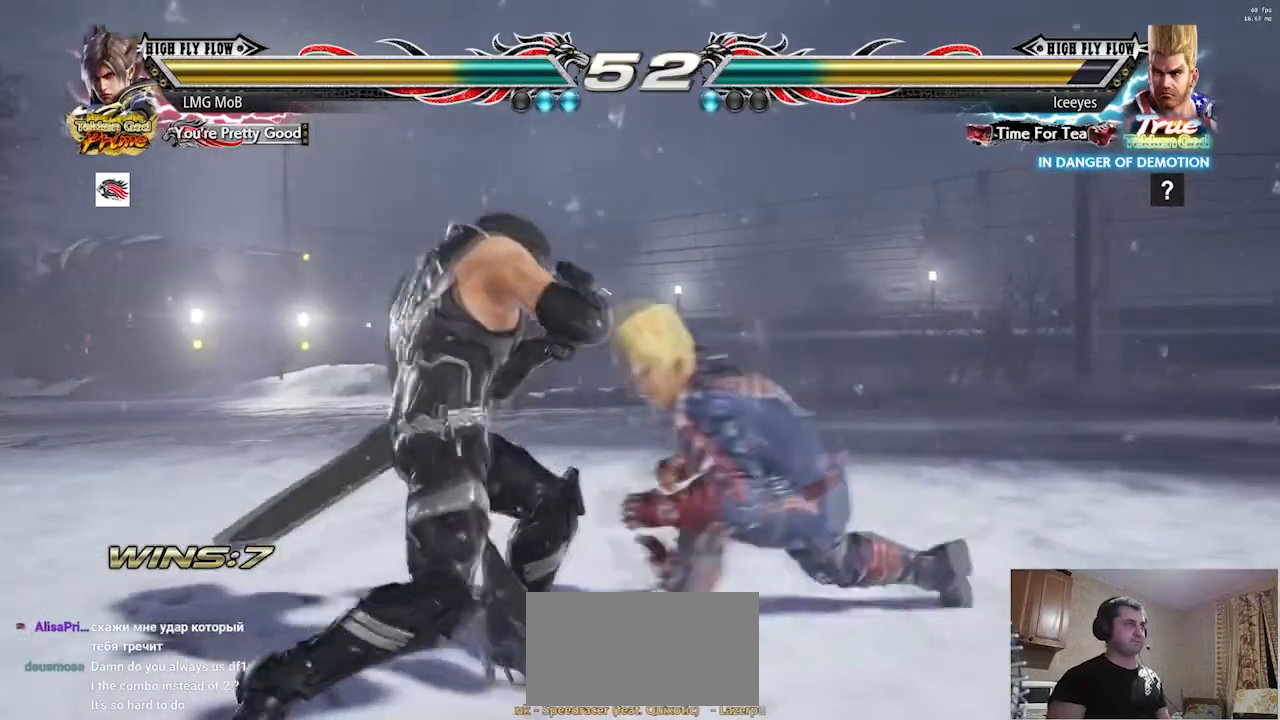
{"dt_ms": 500, "buttons": [], "left_stick": "left"}
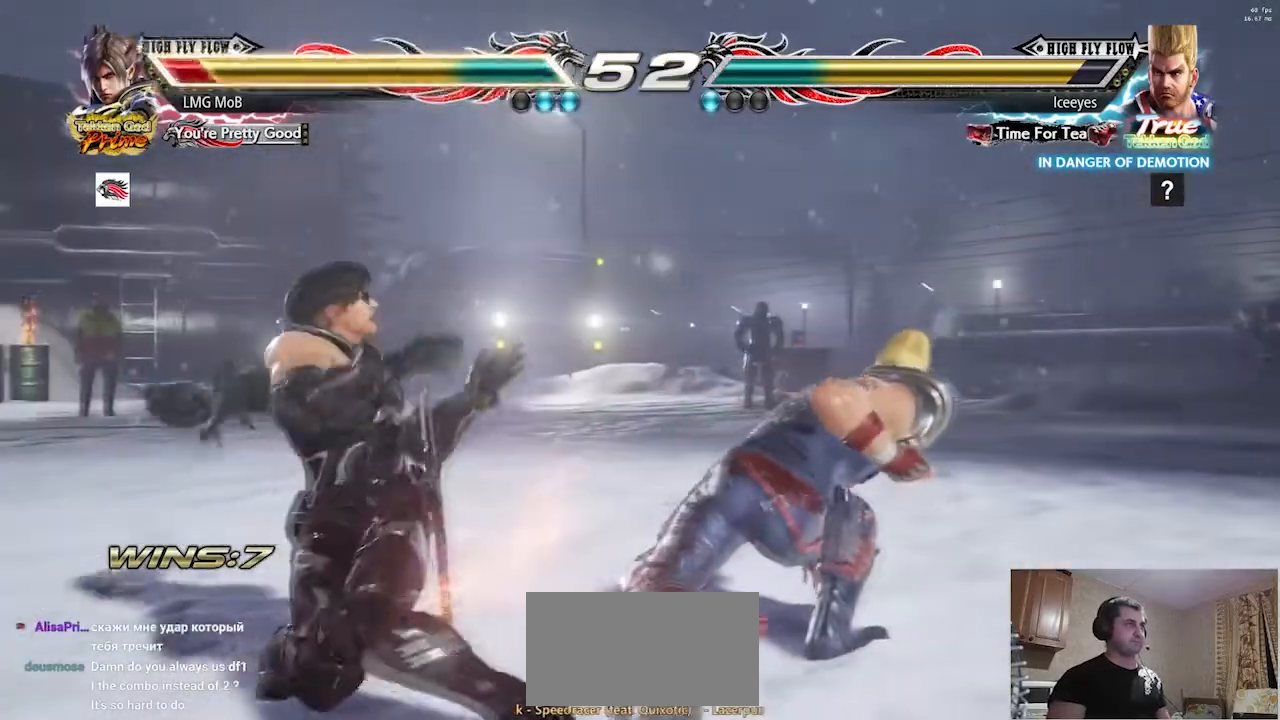
{"dt_ms": 985, "buttons": [], "left_stick": "left"}